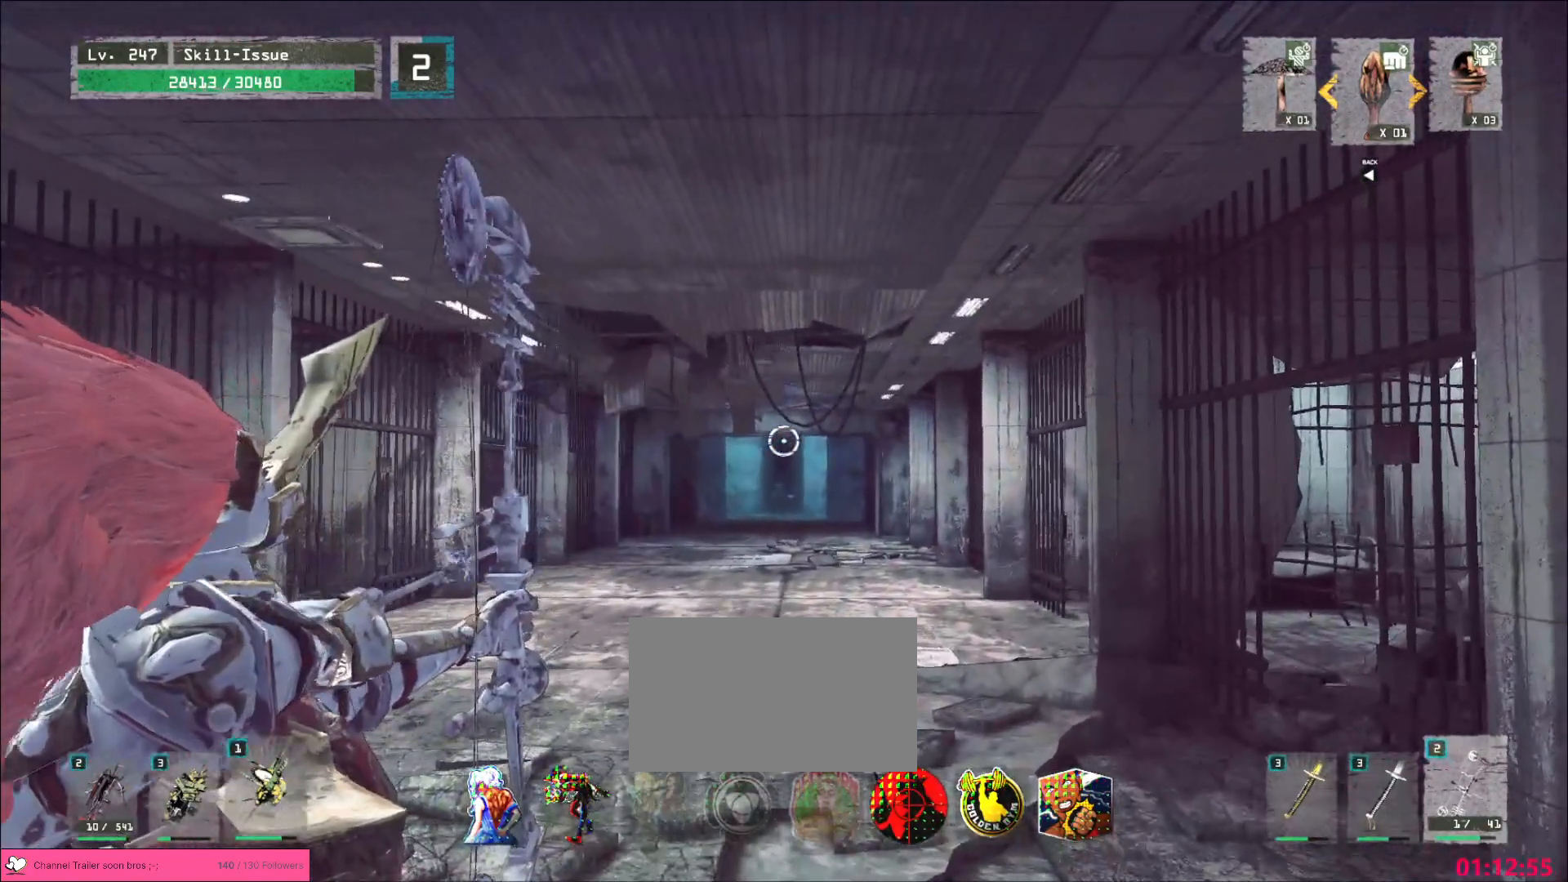
Gameplay with keyboard and mouse; each line is a JSON object with the keys and mouse buttons held at the frame after it. "events" lists presses ("down") and releases ("up") of "1", "2", "3", "4", "5", "a", "alt", "b", "c", "ctrl", "d", "e", "f", "g", "q", "r", "s", "shift", "space", "t", "tab", "v", "w", "x", "z", "mouse_left", "mouse_wheel", "mouse_right", "mouse_mb4" and "mouse_mb5" between this image and that frame as [ms after this image, input, new state], when the widget could be followed in between. "mouse_left", "mouse_wheel", "mouse_right", "mouse_mb4", "mouse_mb5" = the "left", "wheel", "right", "mb4", "mb5" buttons of the "mouse" list. No other keys are recorded. "wheel" means that the mouse wheel is clicked or scrolled. Not read: mouse_move.
{"keys": [], "mouse": ["left", "right"], "events": []}
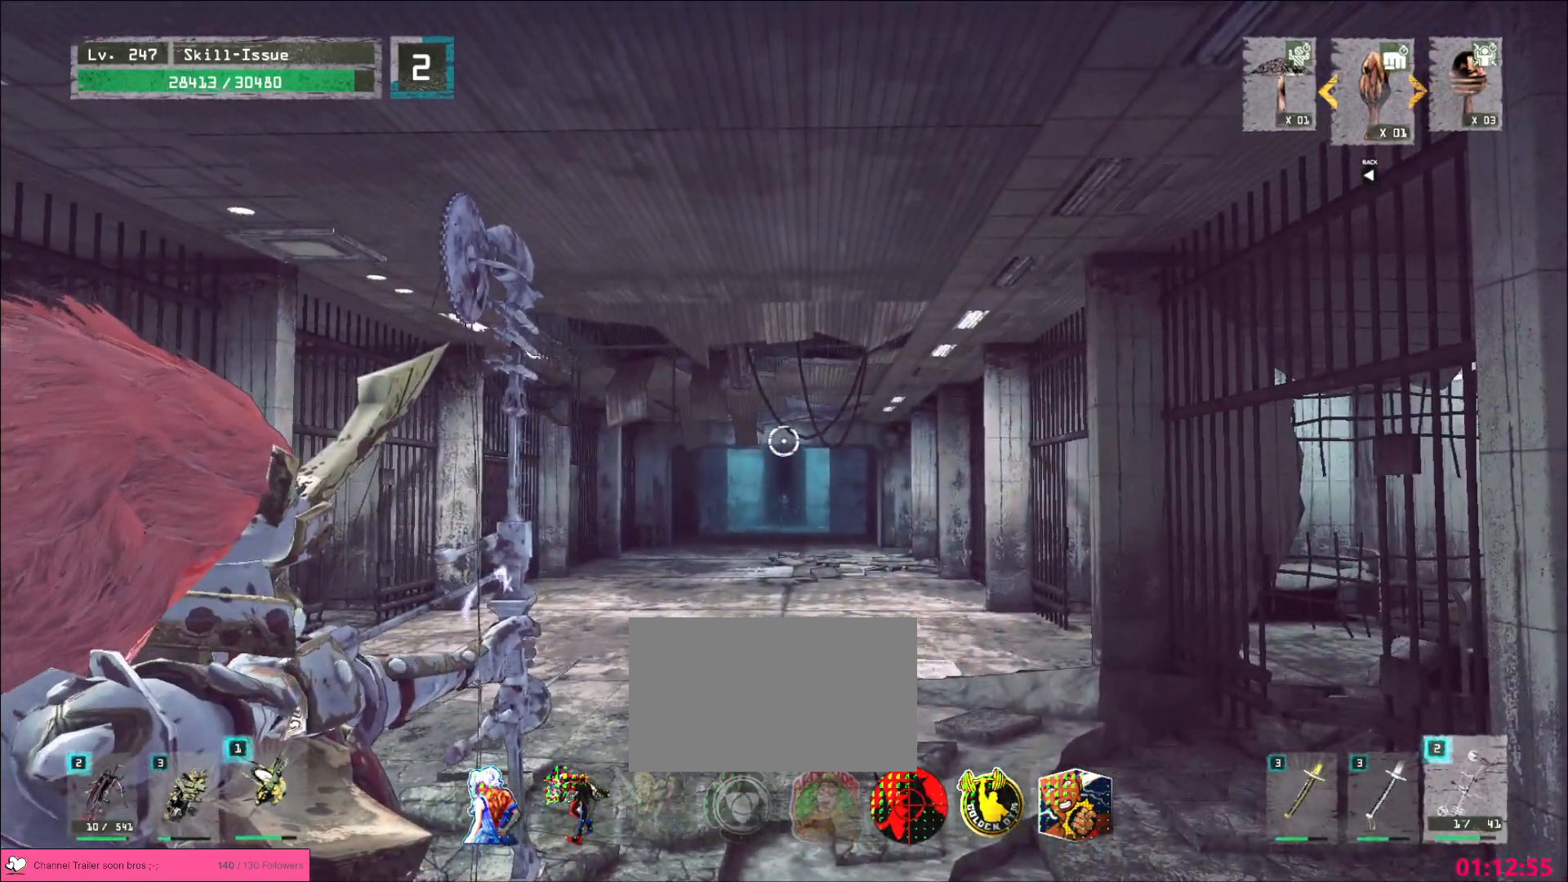
{"keys": [], "mouse": ["left", "right"], "events": []}
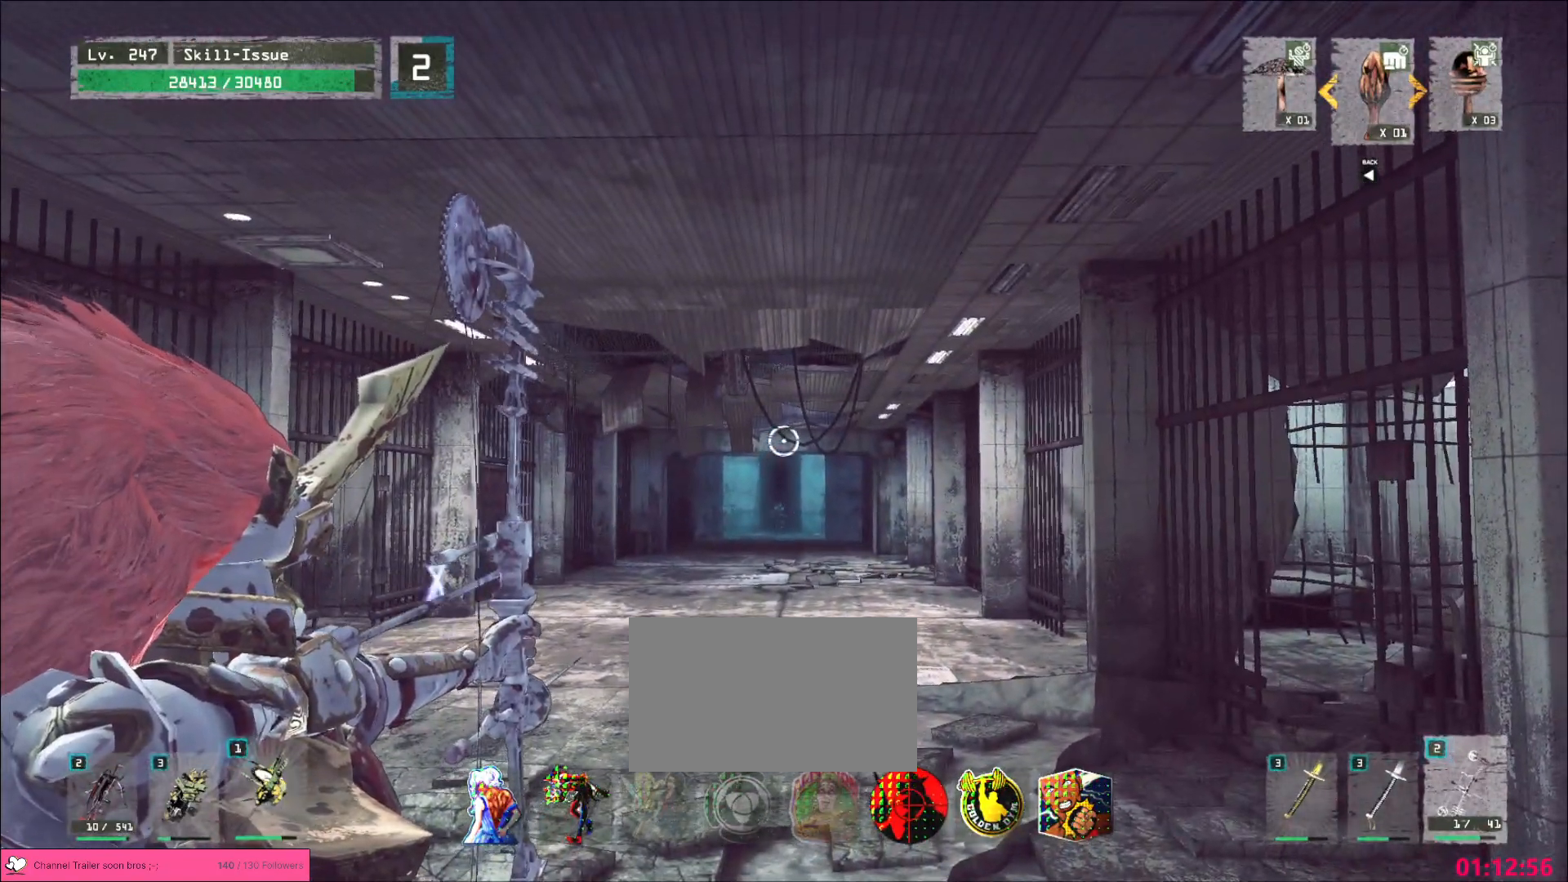
{"keys": [], "mouse": ["left", "right"], "events": []}
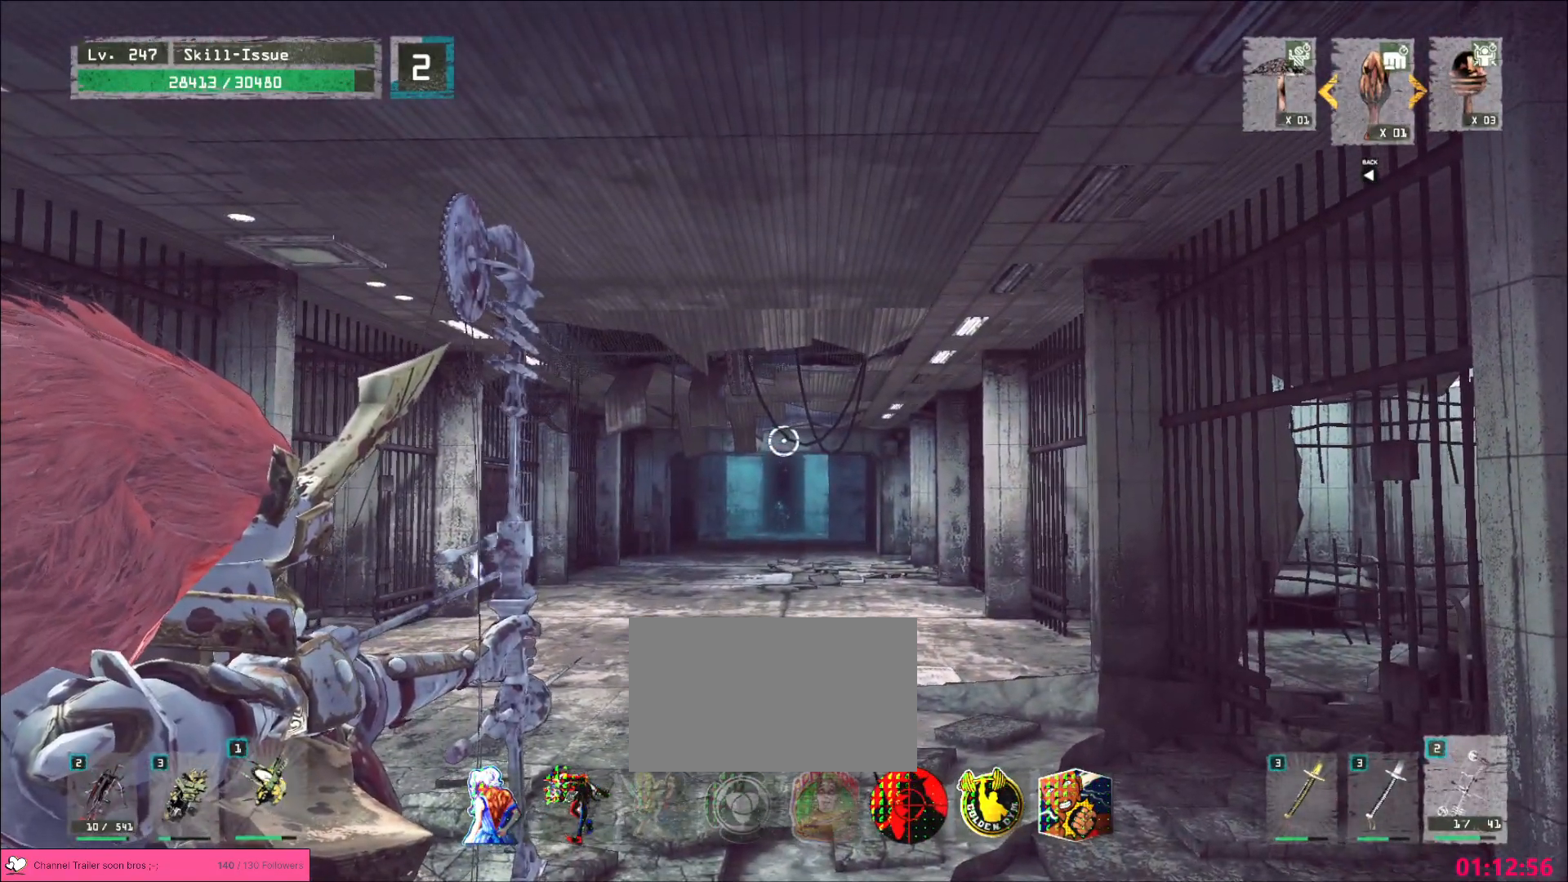
{"keys": [], "mouse": ["left"], "events": [[450, "mouse_right", "up"]]}
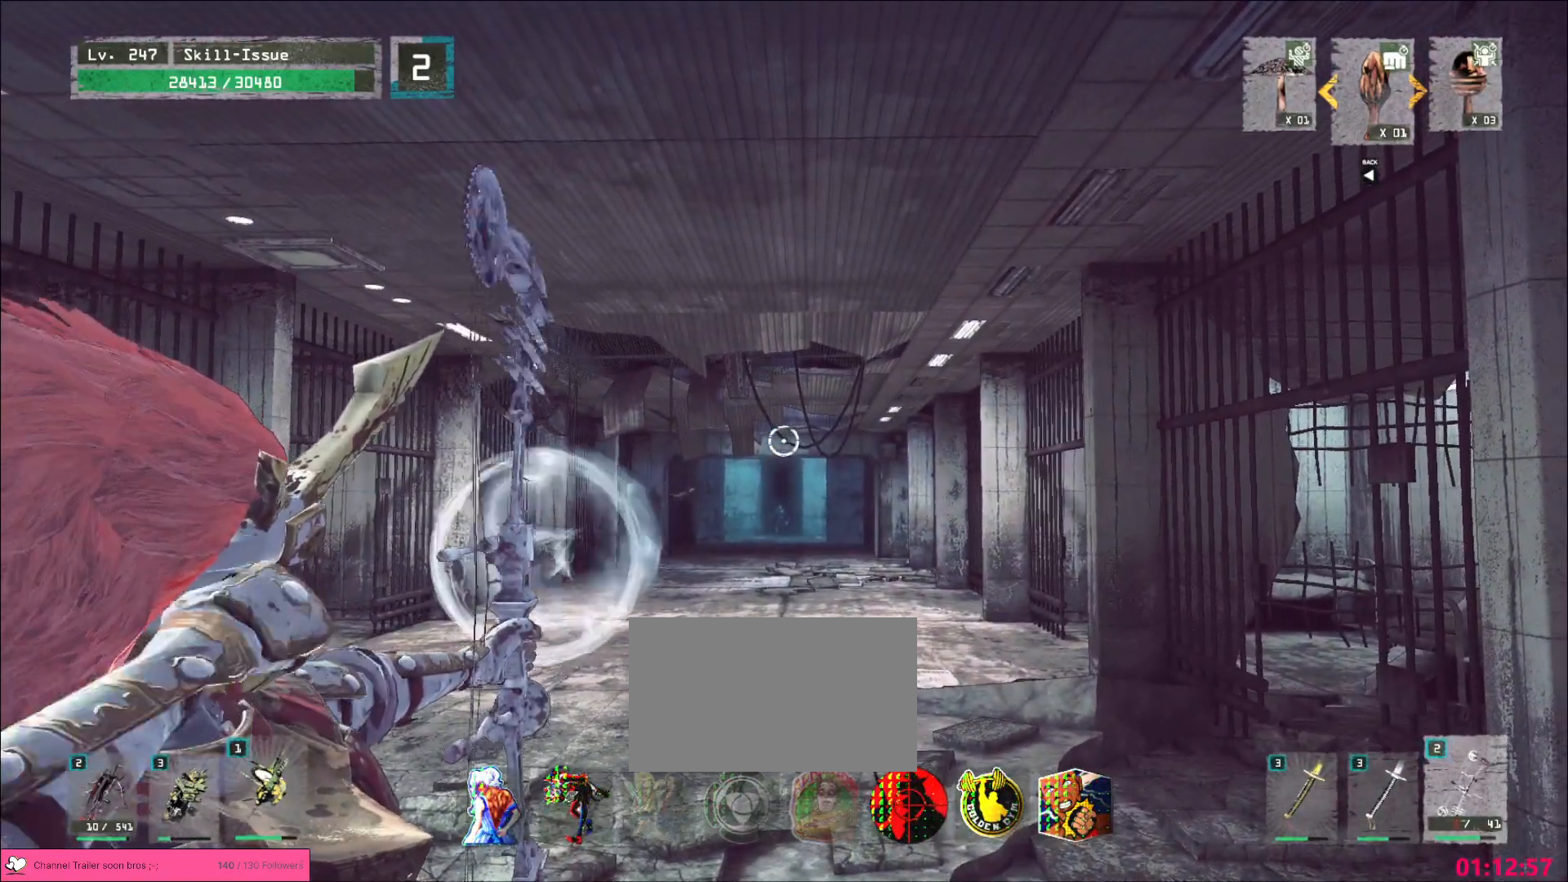
{"keys": [], "mouse": ["left"], "events": []}
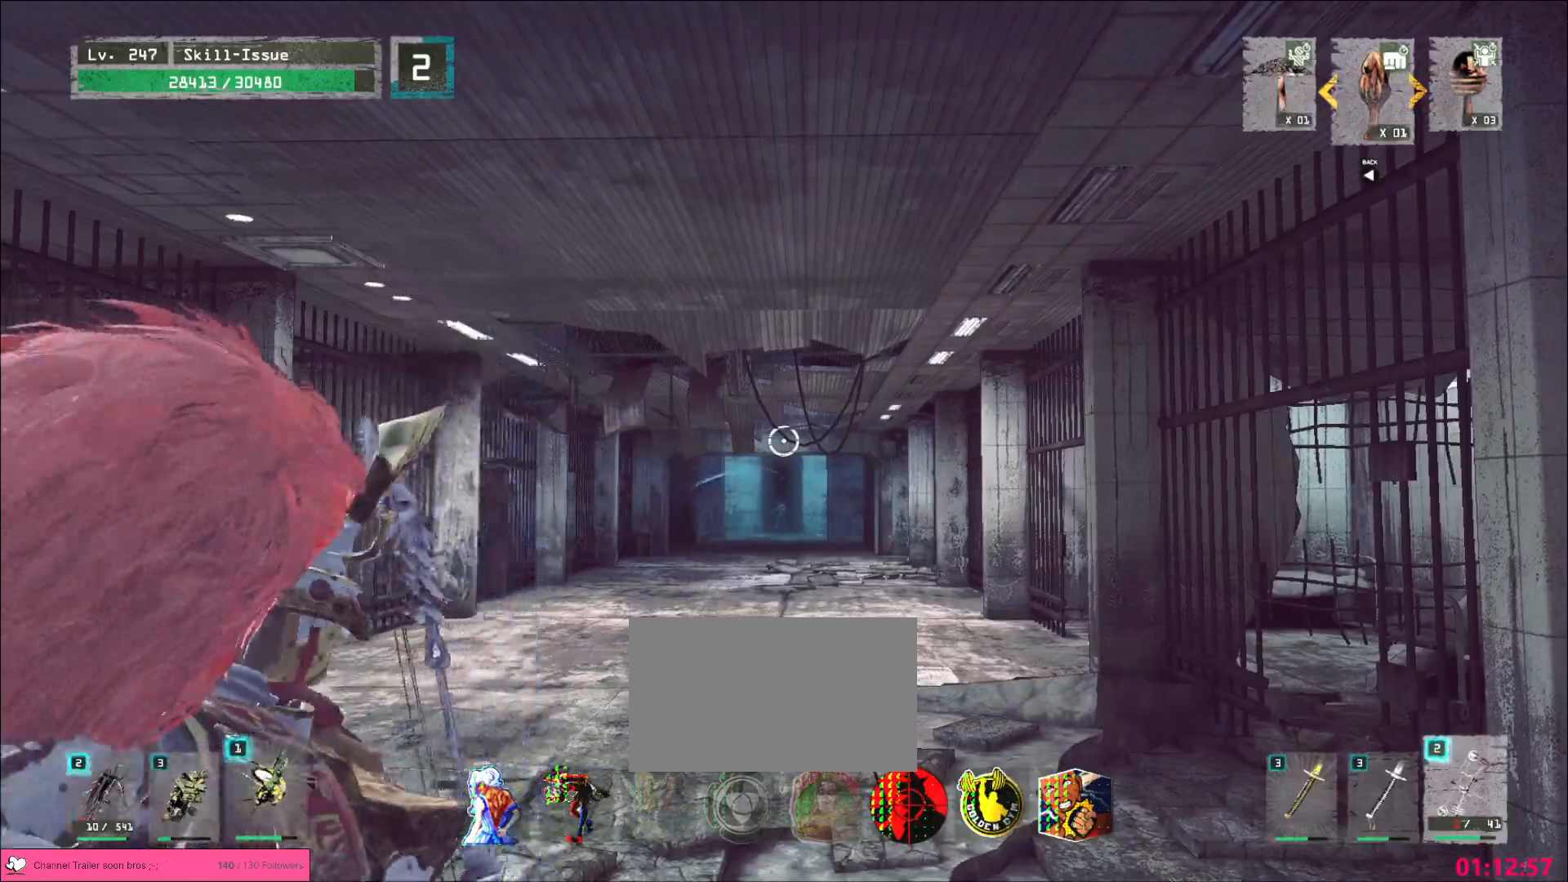
{"keys": [], "mouse": ["left"], "events": []}
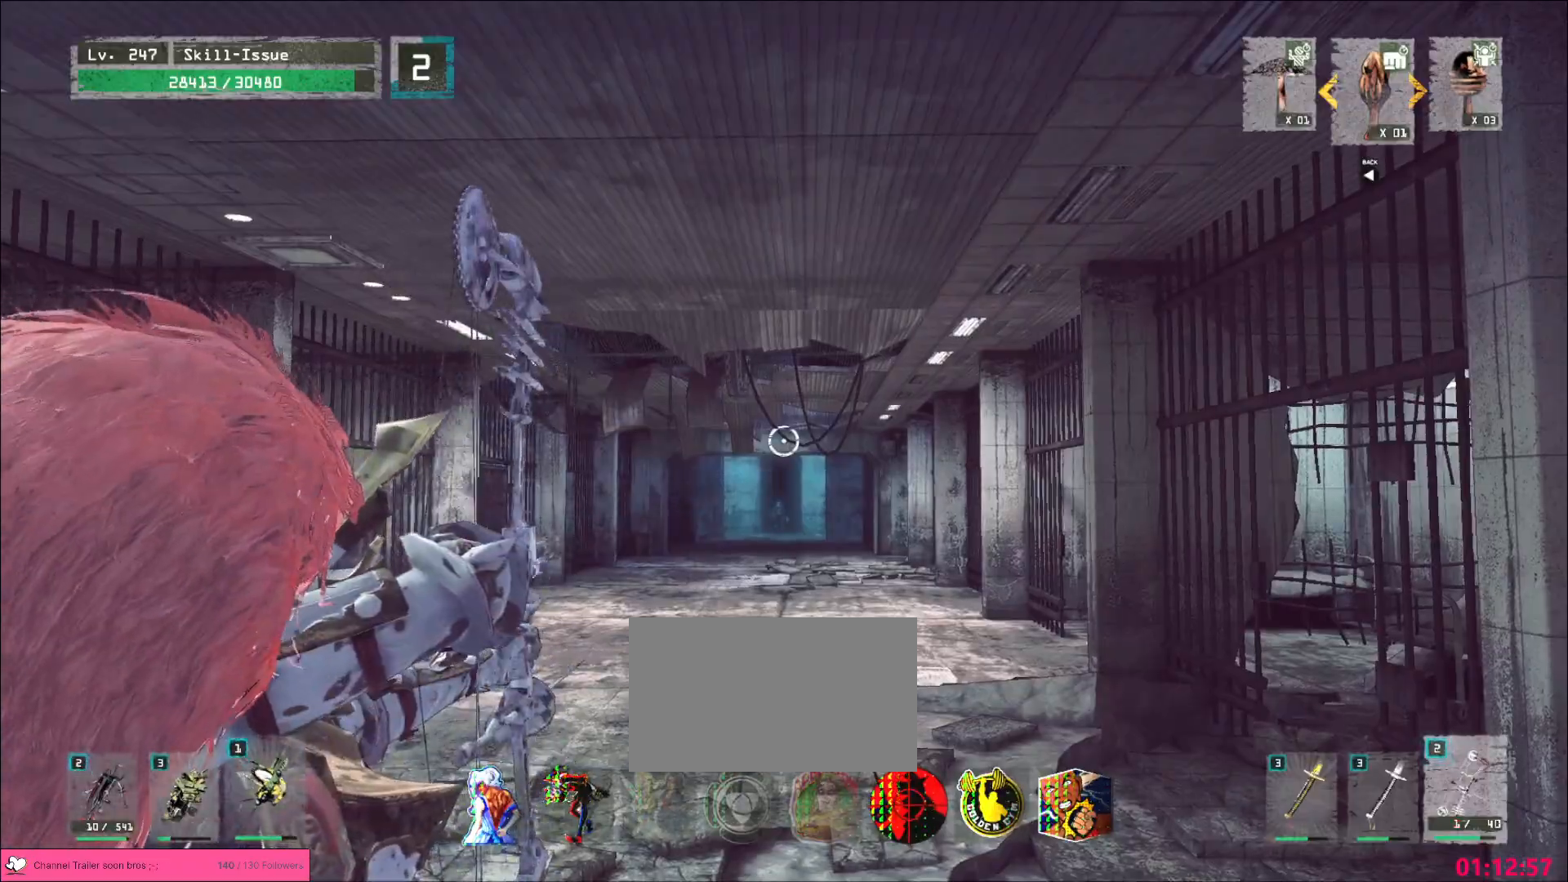
{"keys": ["a", "s"], "mouse": [], "events": [[233, "s", "down"], [250, "mouse_left", "up"], [317, "a", "down"]]}
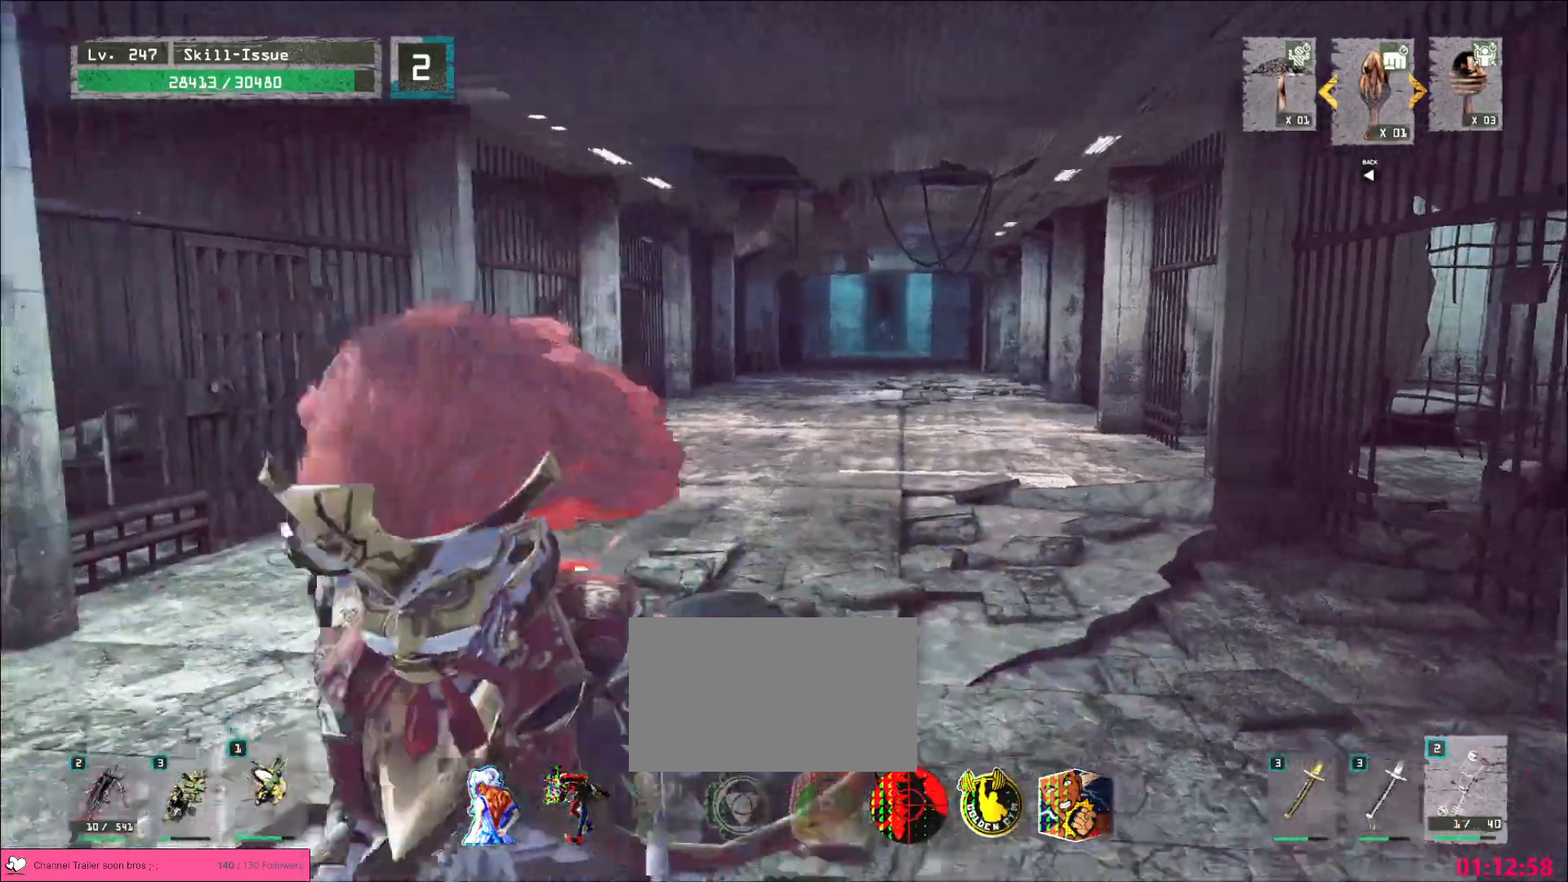
{"keys": ["w"], "mouse": [], "events": [[183, "a", "up"], [183, "s", "up"], [450, "w", "down"]]}
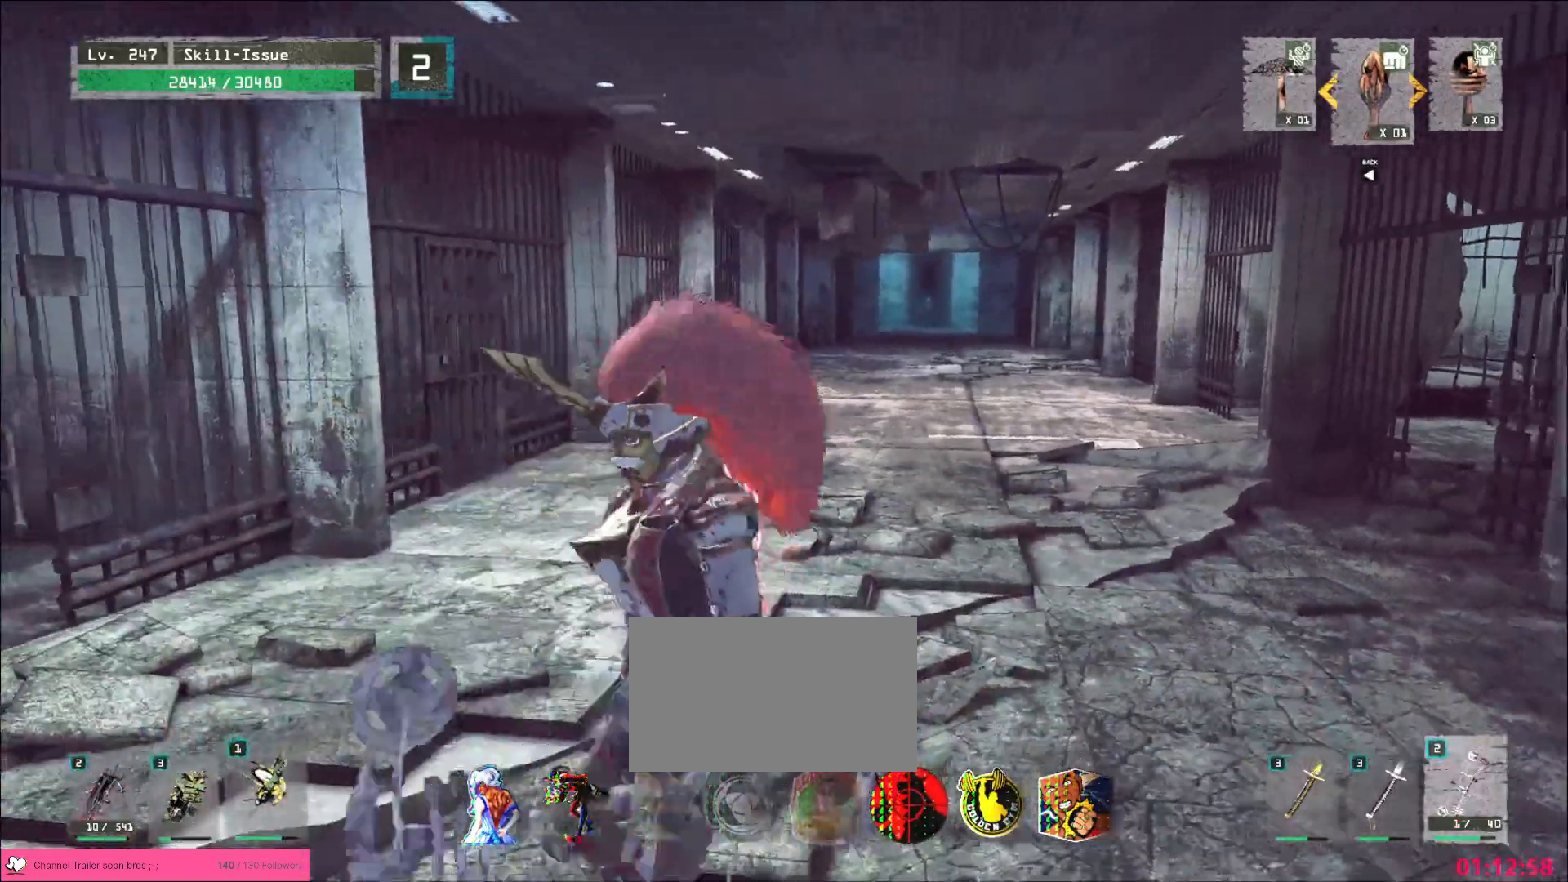
{"keys": ["d", "w"], "mouse": [], "events": [[67, "2", "down"], [167, "2", "up"], [300, "ctrl", "down"], [300, "d", "down"], [400, "ctrl", "up"]]}
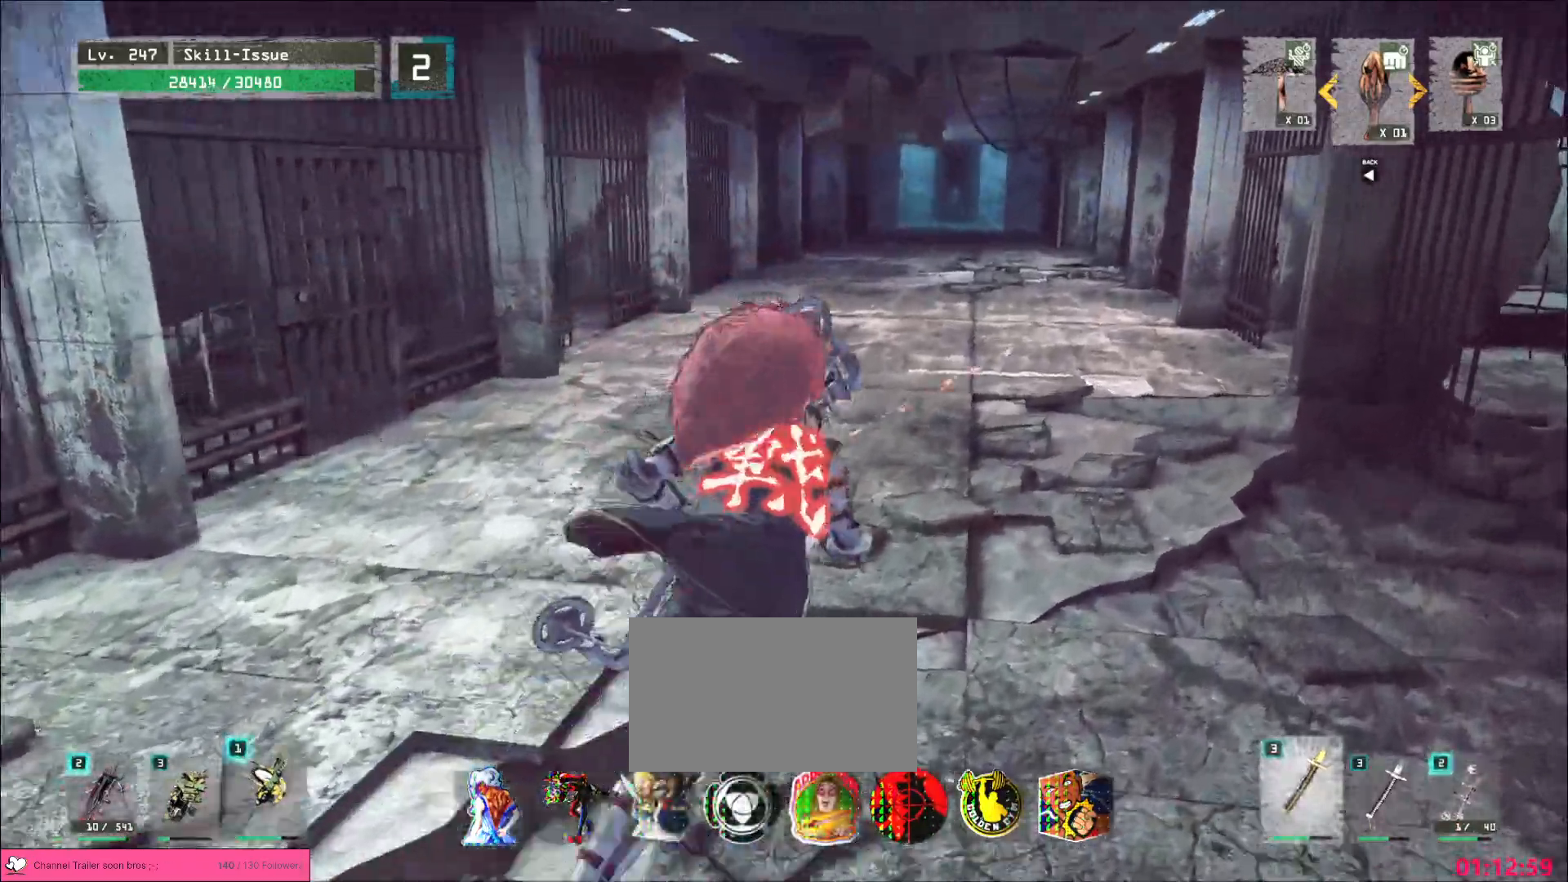
{"keys": ["w"], "mouse": [], "events": [[183, "d", "up"]]}
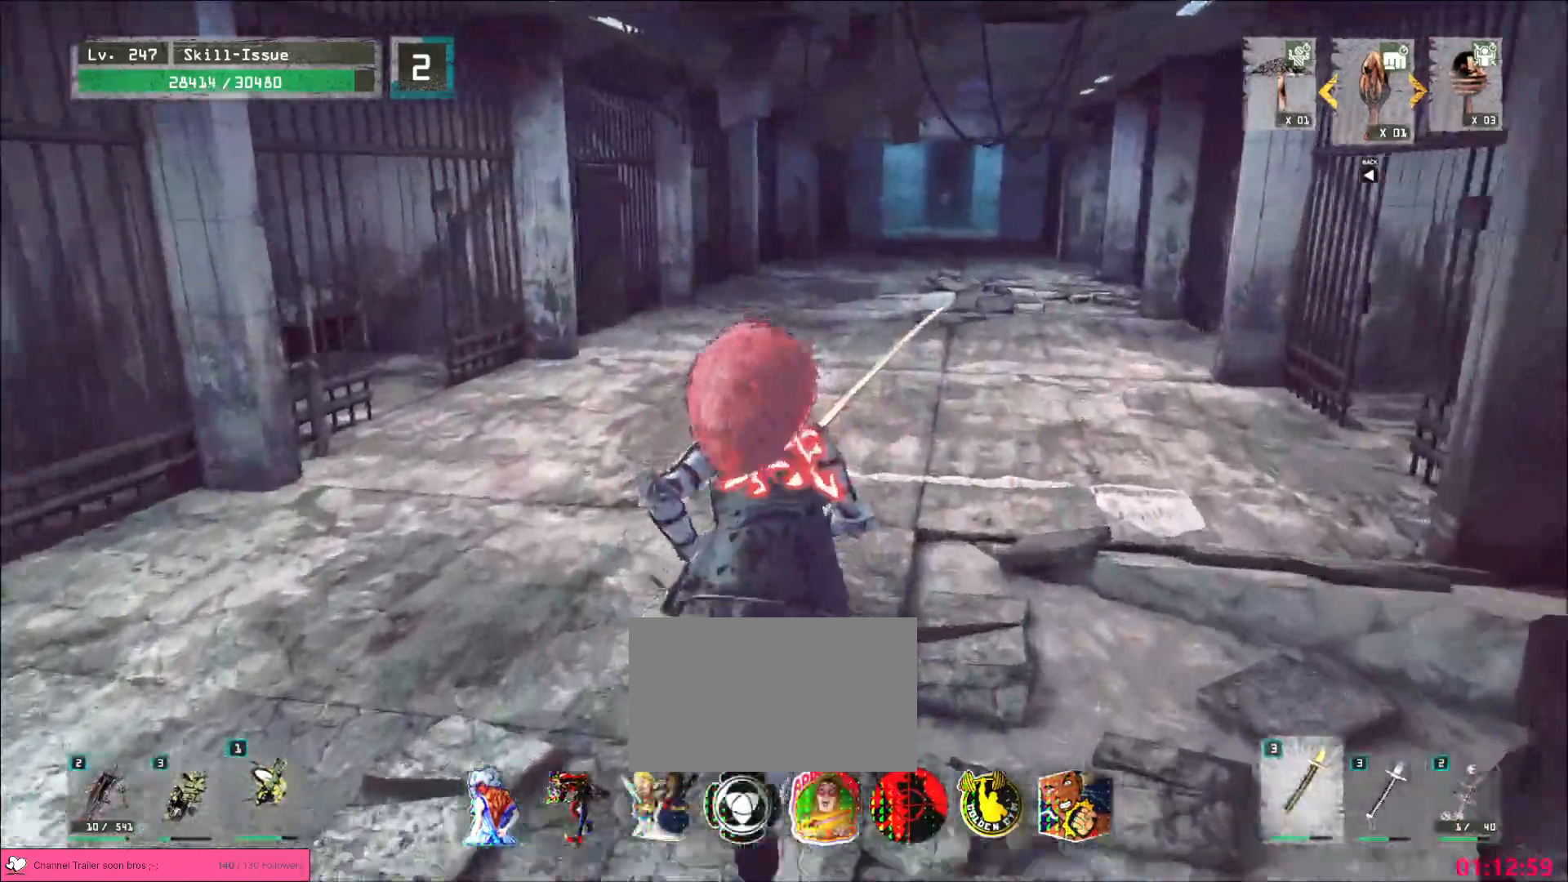
{"keys": [], "mouse": [], "events": [[67, "d", "down"], [317, "d", "up"], [317, "w", "up"]]}
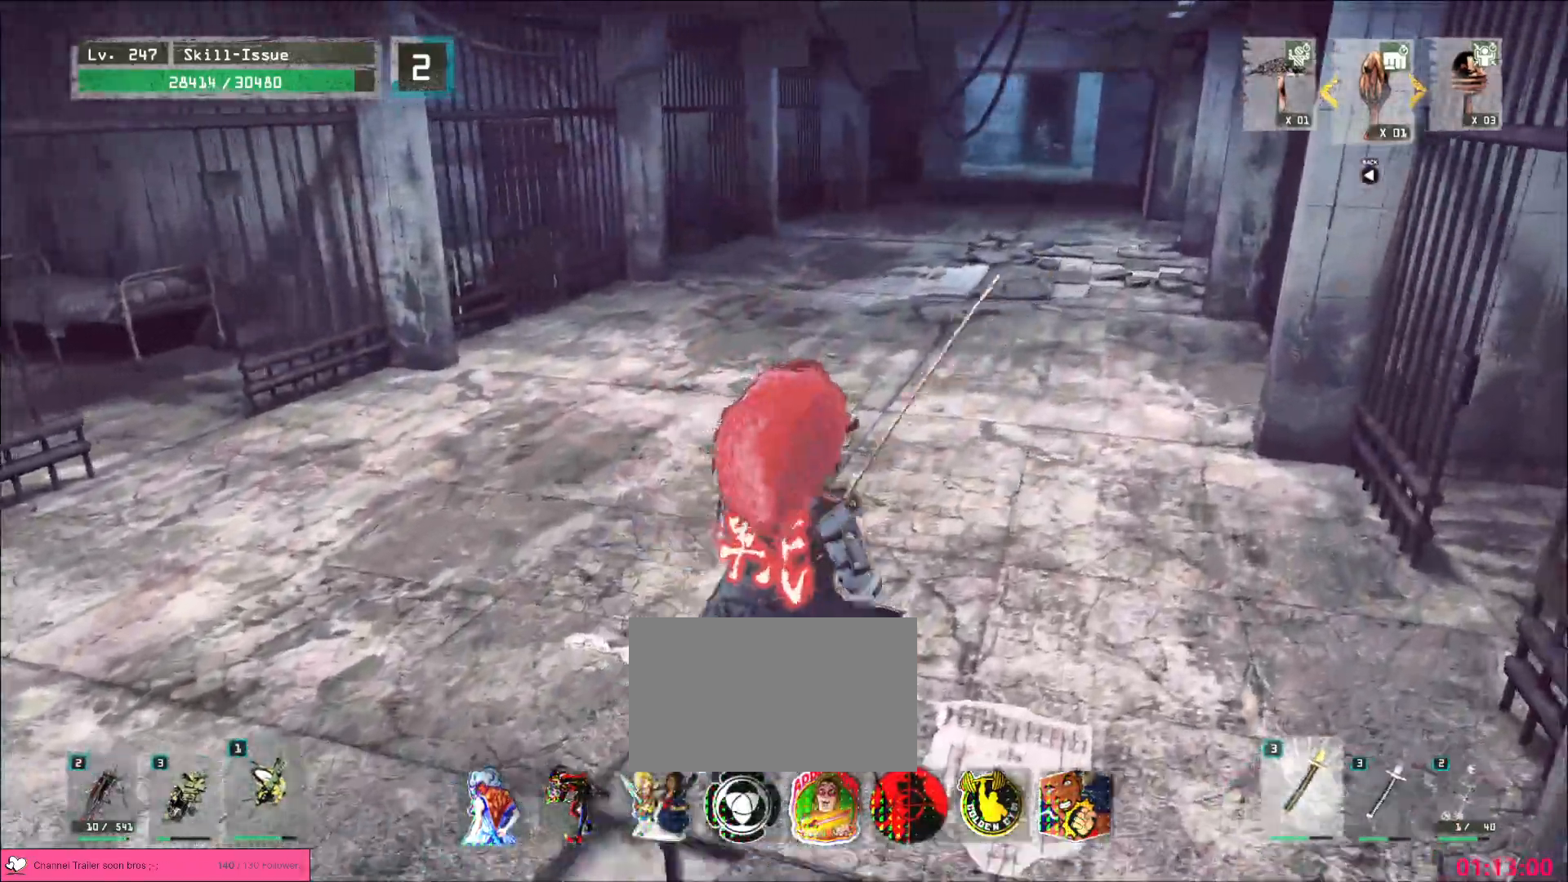
{"keys": ["w"], "mouse": [], "events": [[67, "c", "down"], [150, "c", "up"], [183, "w", "down"], [333, "mouse_wheel", "down"], [450, "mouse_wheel", "up"]]}
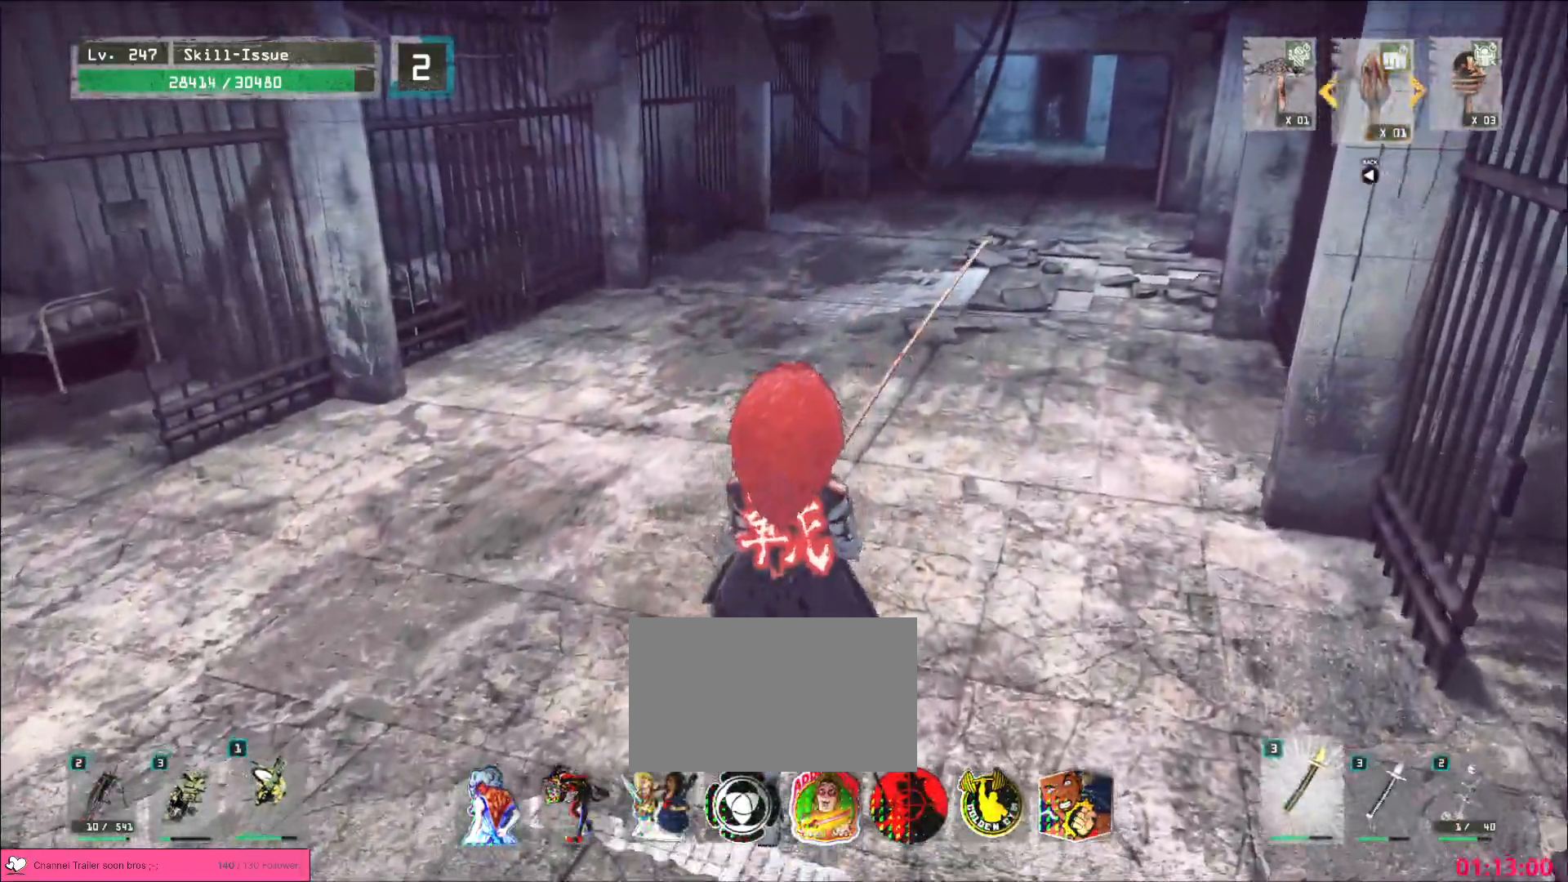
{"keys": ["w"], "mouse": [], "events": []}
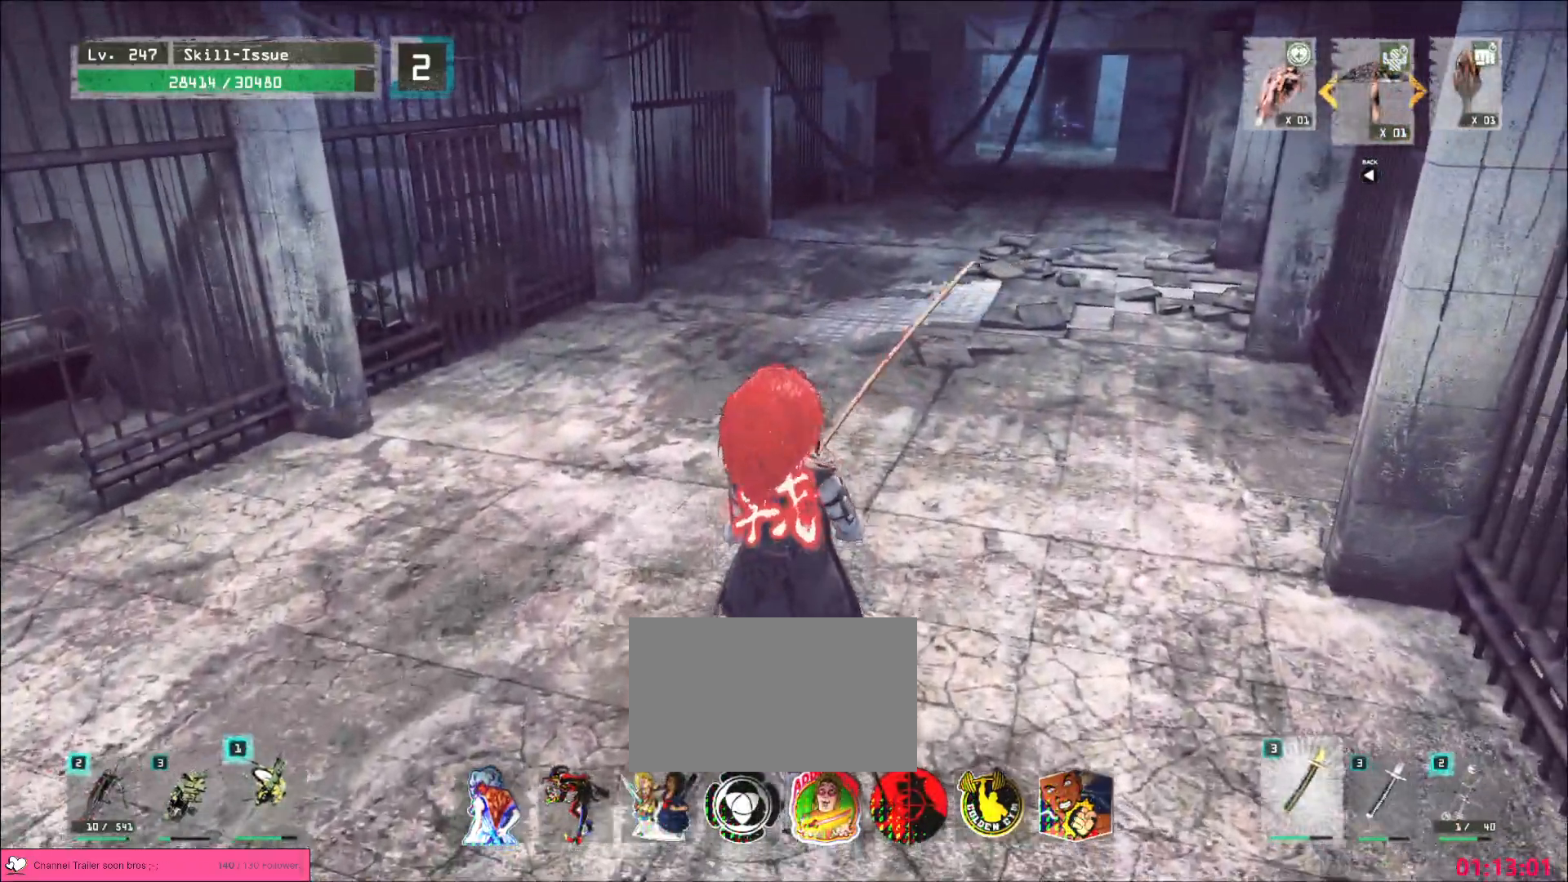
{"keys": ["d", "w"], "mouse": [], "events": [[183, "d", "down"]]}
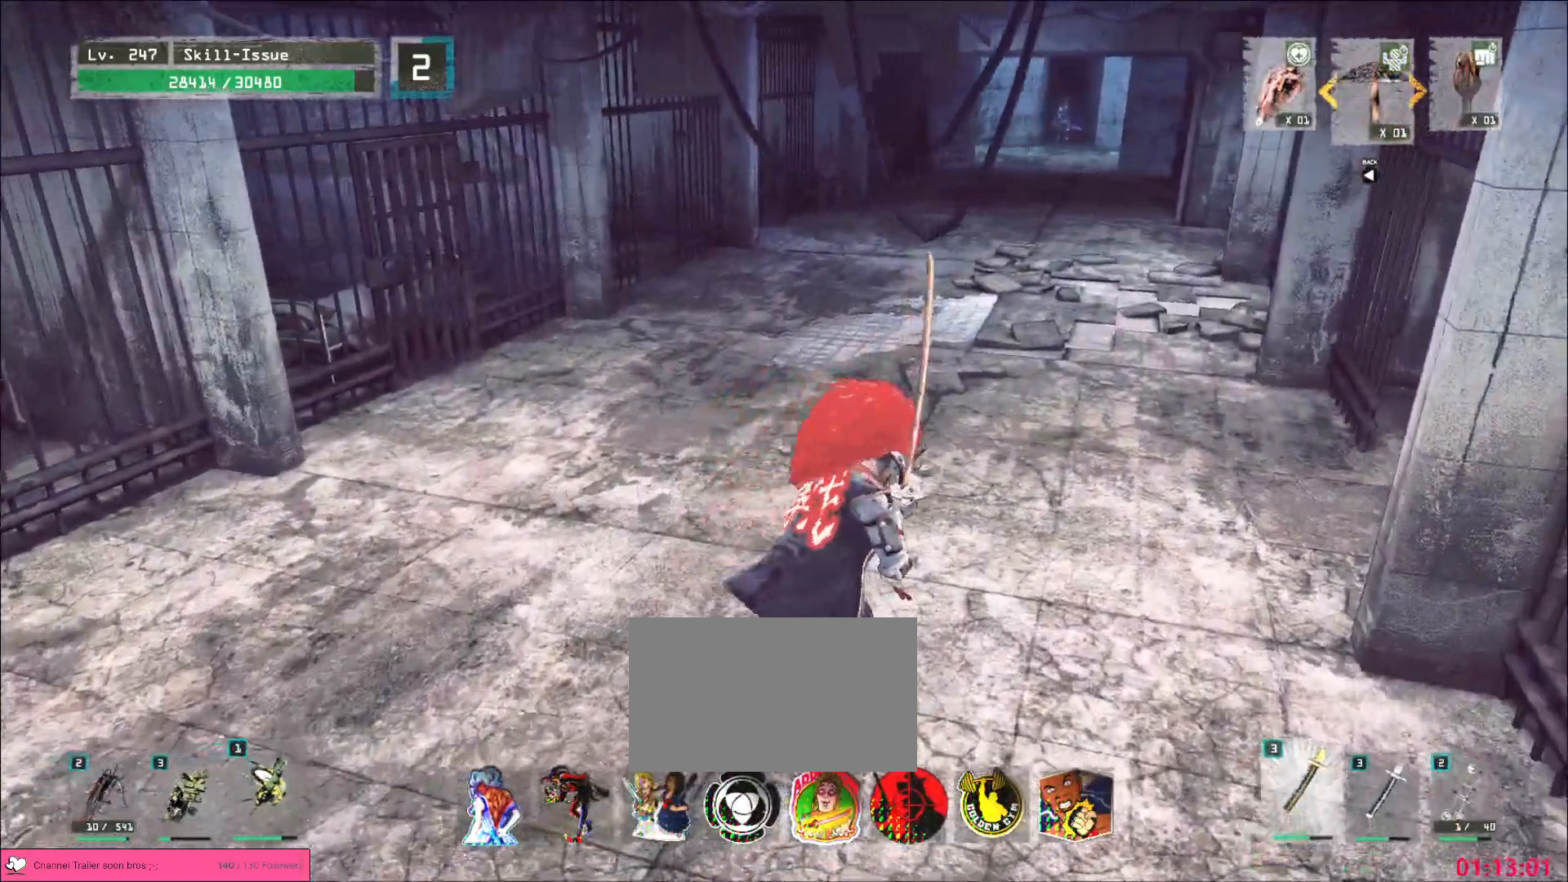
{"keys": ["w"], "mouse": [], "events": [[267, "d", "up"]]}
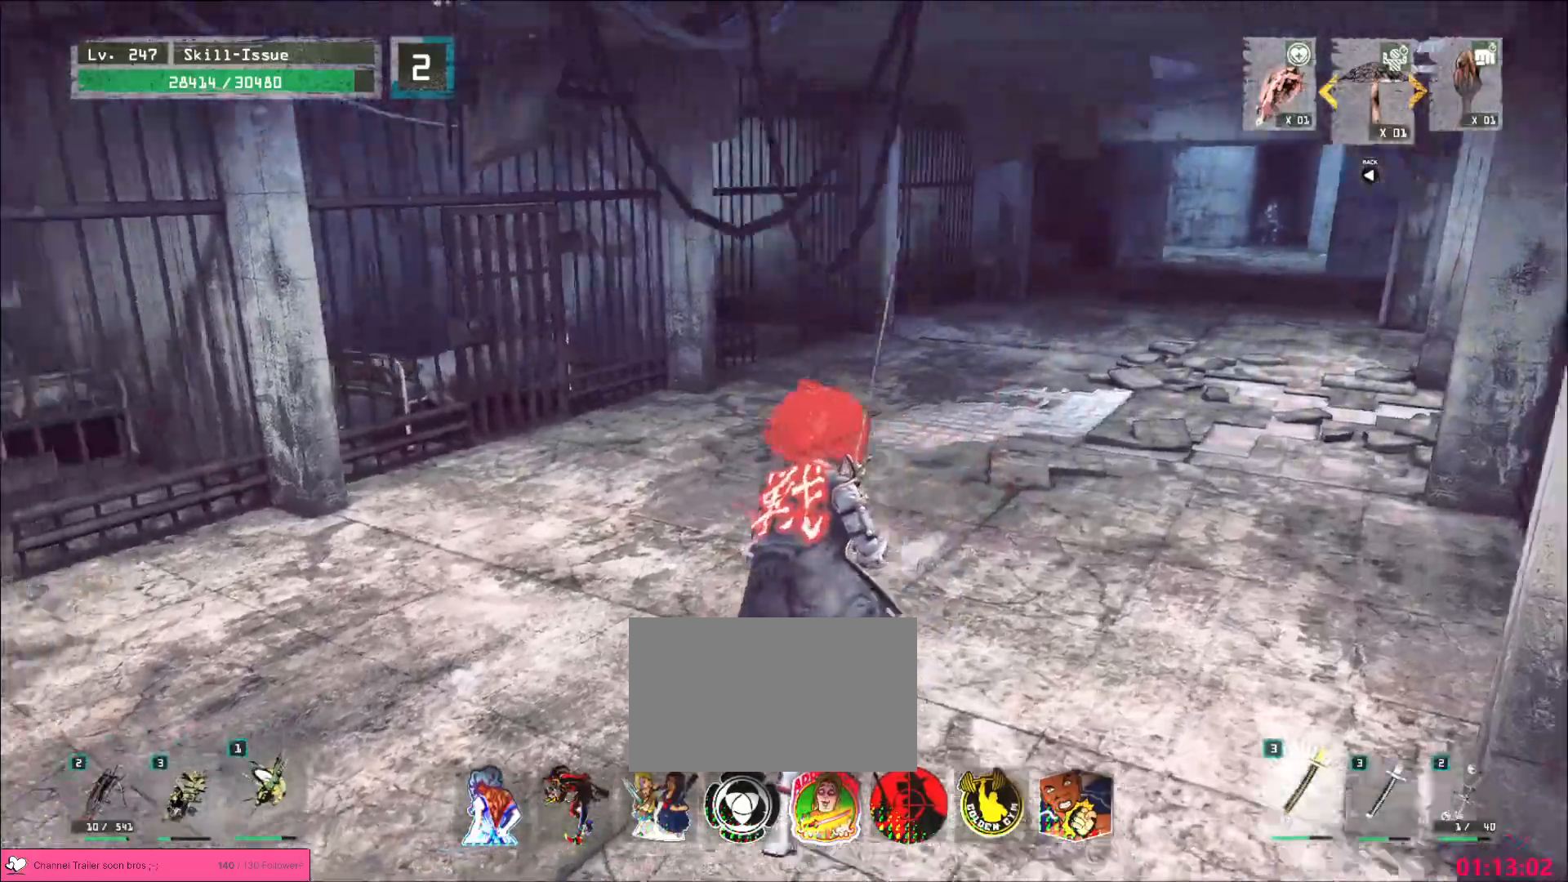
{"keys": ["d", "w"], "mouse": [], "events": [[417, "d", "down"]]}
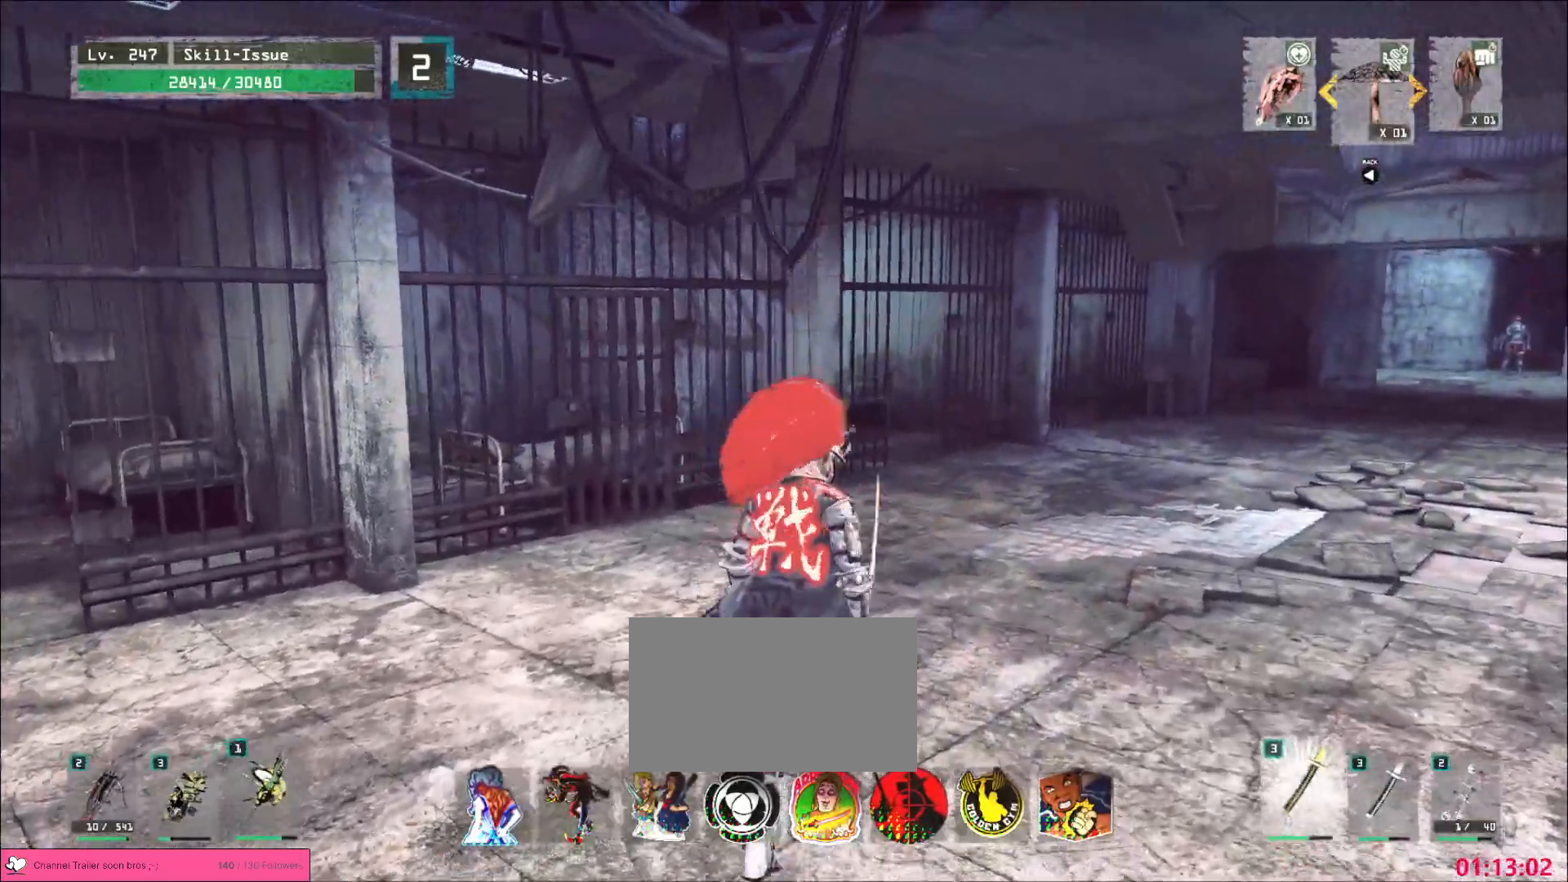
{"keys": ["w"], "mouse": [], "events": [[433, "d", "up"]]}